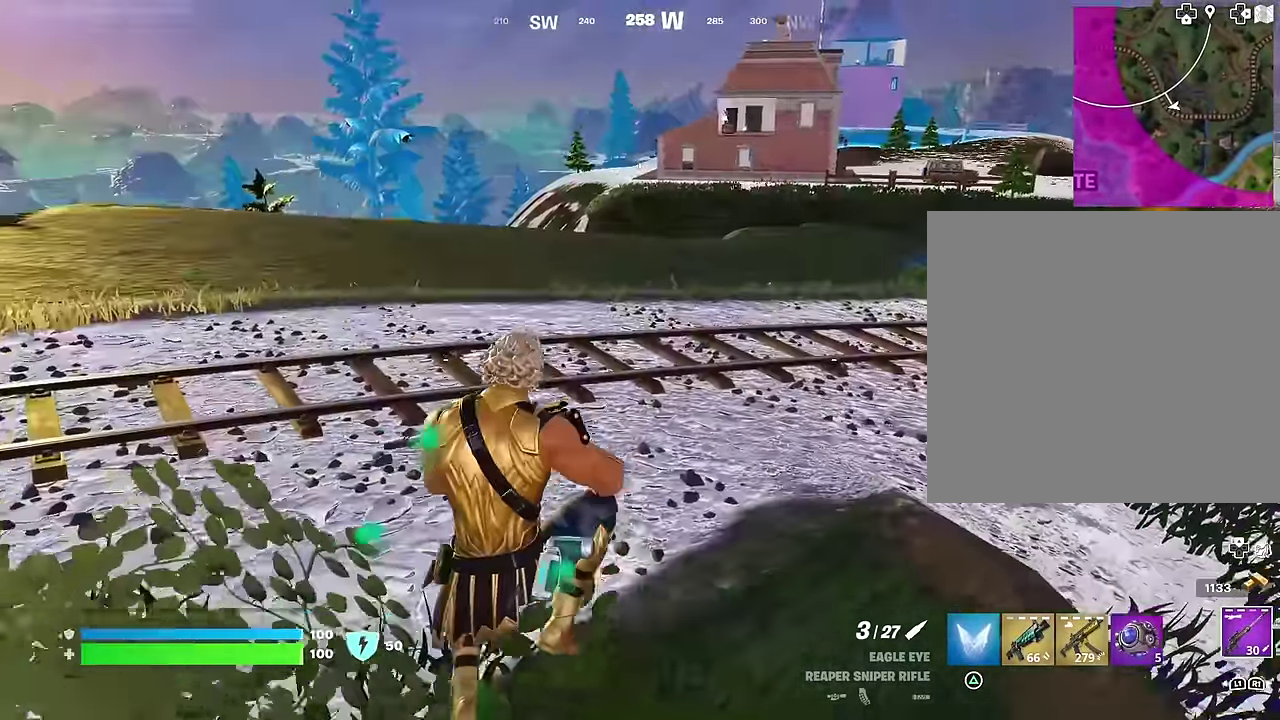
Gameplay with a controller (PlayStation layout); each line is a JSON object with the inputs held at the frame after it (dt_ms = milliseconds from this image to that frame). "events" lists button and stick changes between this image and that frame as [ms after this image, input, new state], when the widget could be followed in between.
{"dt_ms": 600, "buttons": [], "left_stick": "up", "right_stick": "center", "events": [[350, "right_stick", "right"], [367, "left_stick", "up"], [433, "right_stick", "center"]]}
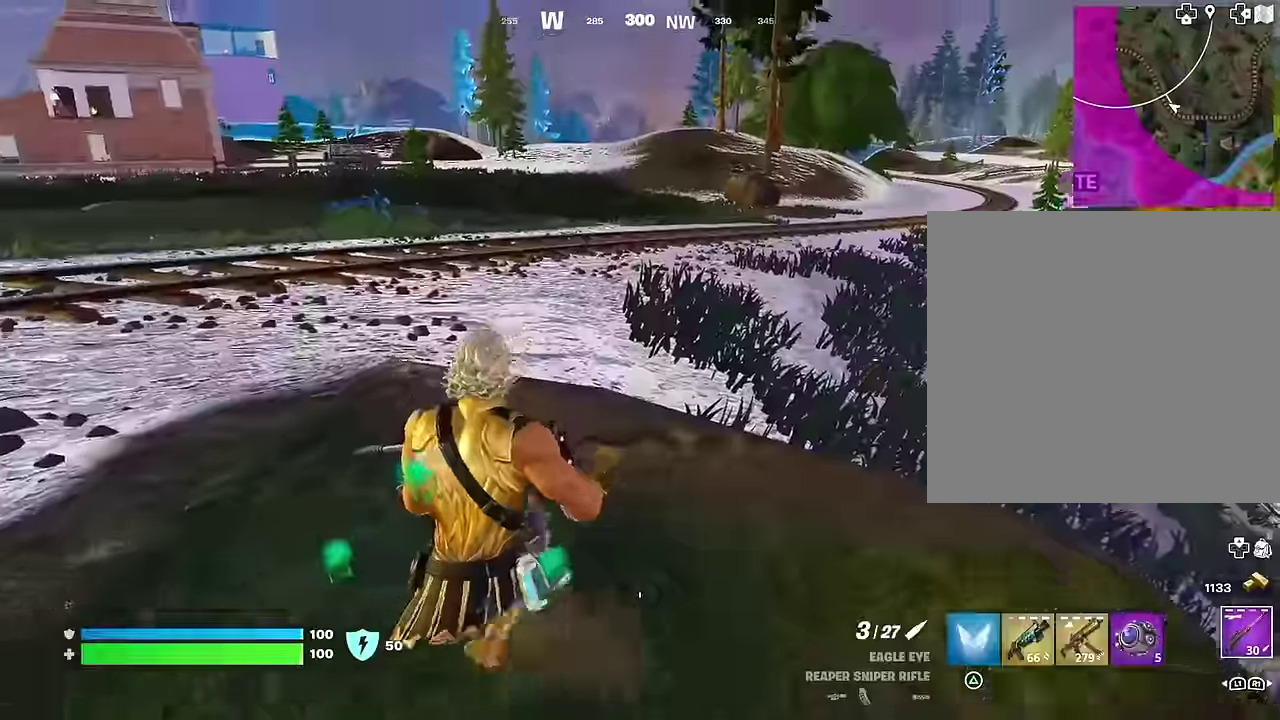
{"dt_ms": 400, "buttons": [], "left_stick": "up", "right_stick": "center", "events": [[17, "CROSS", "down"], [100, "CROSS", "up"]]}
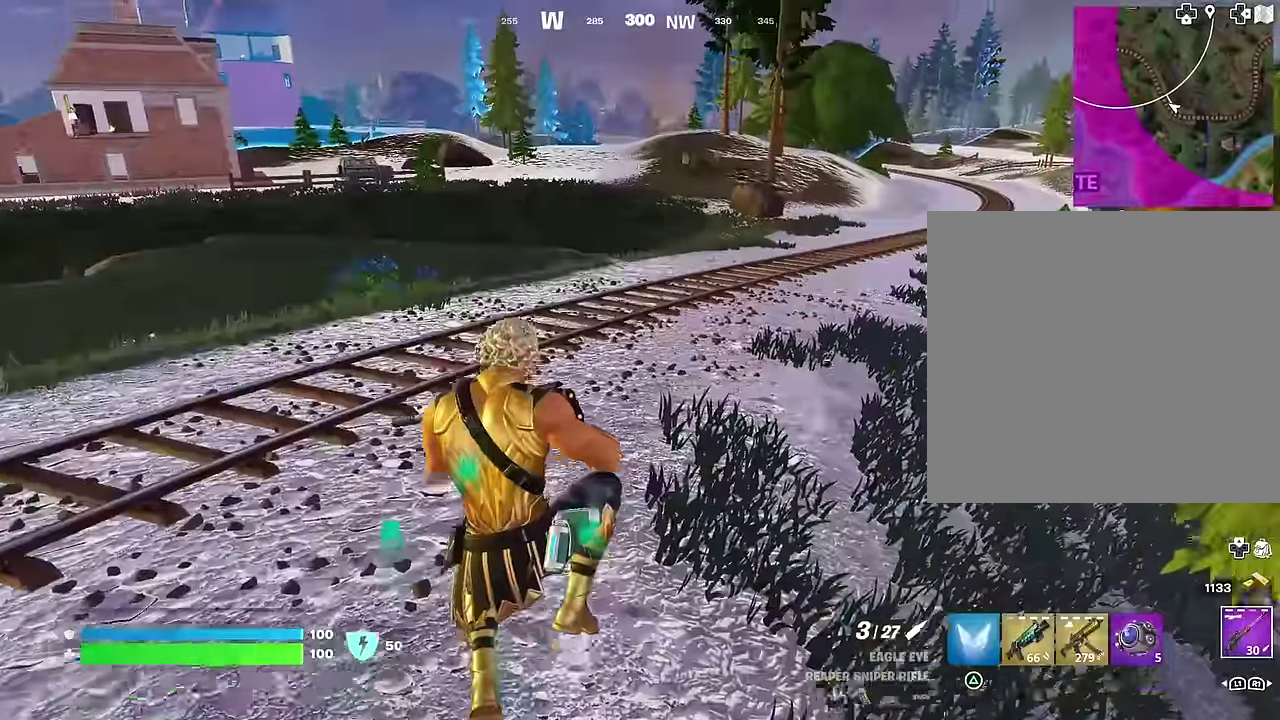
{"dt_ms": 600, "buttons": [], "left_stick": "up-left", "right_stick": "center", "events": [[333, "left_stick", "up-left"], [367, "right_stick", "right"], [433, "right_stick", "center"]]}
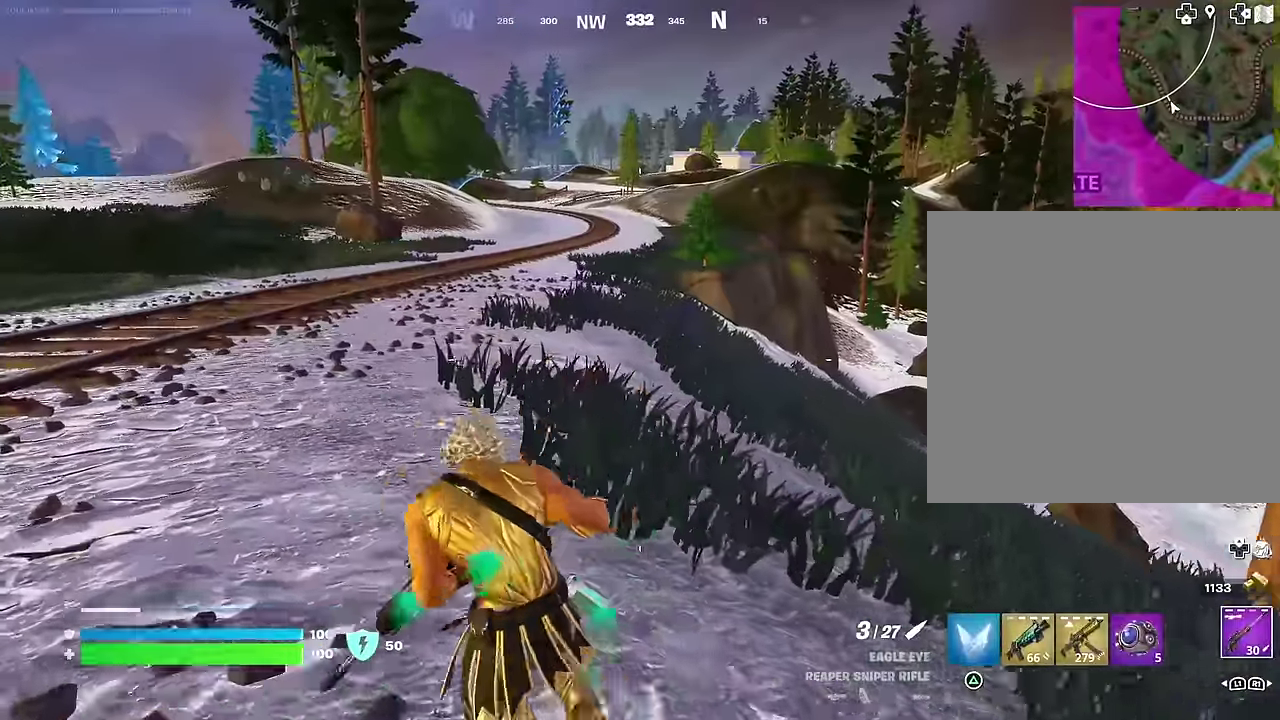
{"dt_ms": 400, "buttons": [], "left_stick": "up-left", "right_stick": "center"}
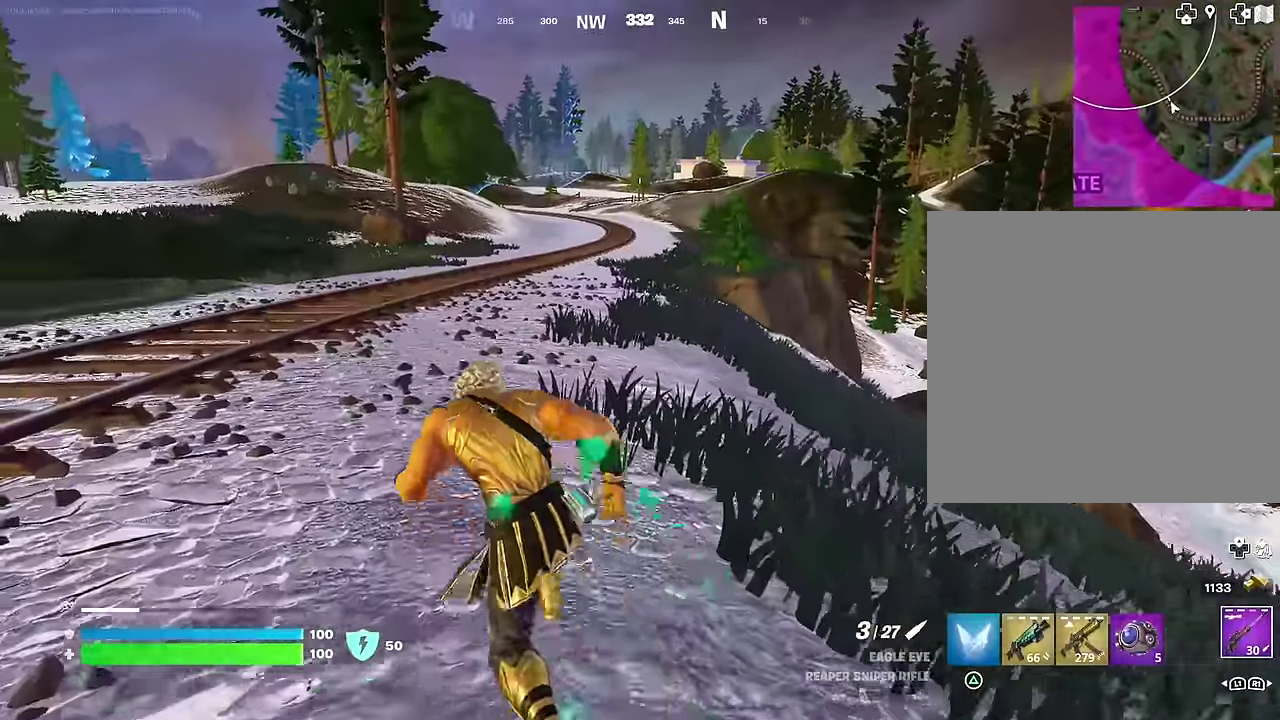
{"dt_ms": 600, "buttons": [], "left_stick": "up", "right_stick": "center", "events": [[283, "right_stick", "left"], [300, "left_stick", "up"], [400, "right_stick", "center"]]}
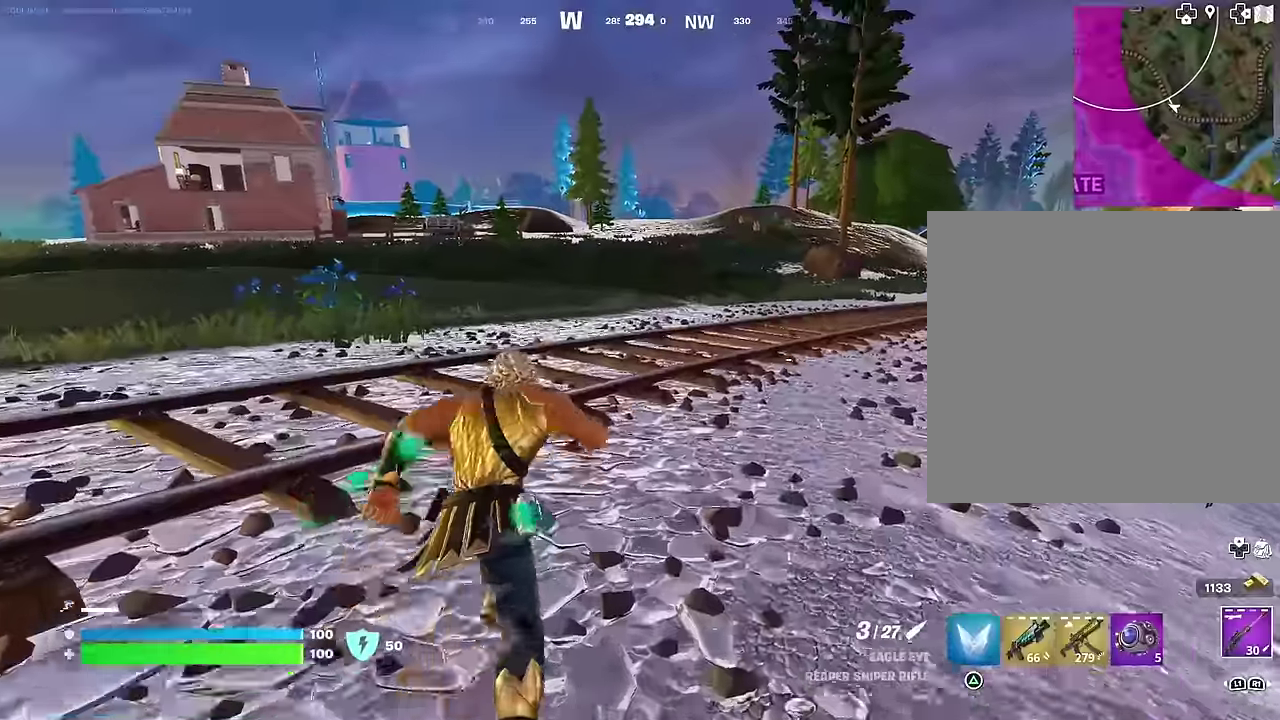
{"dt_ms": 400, "buttons": [], "left_stick": "up-left", "right_stick": "center", "events": [[67, "left_stick", "up-left"]]}
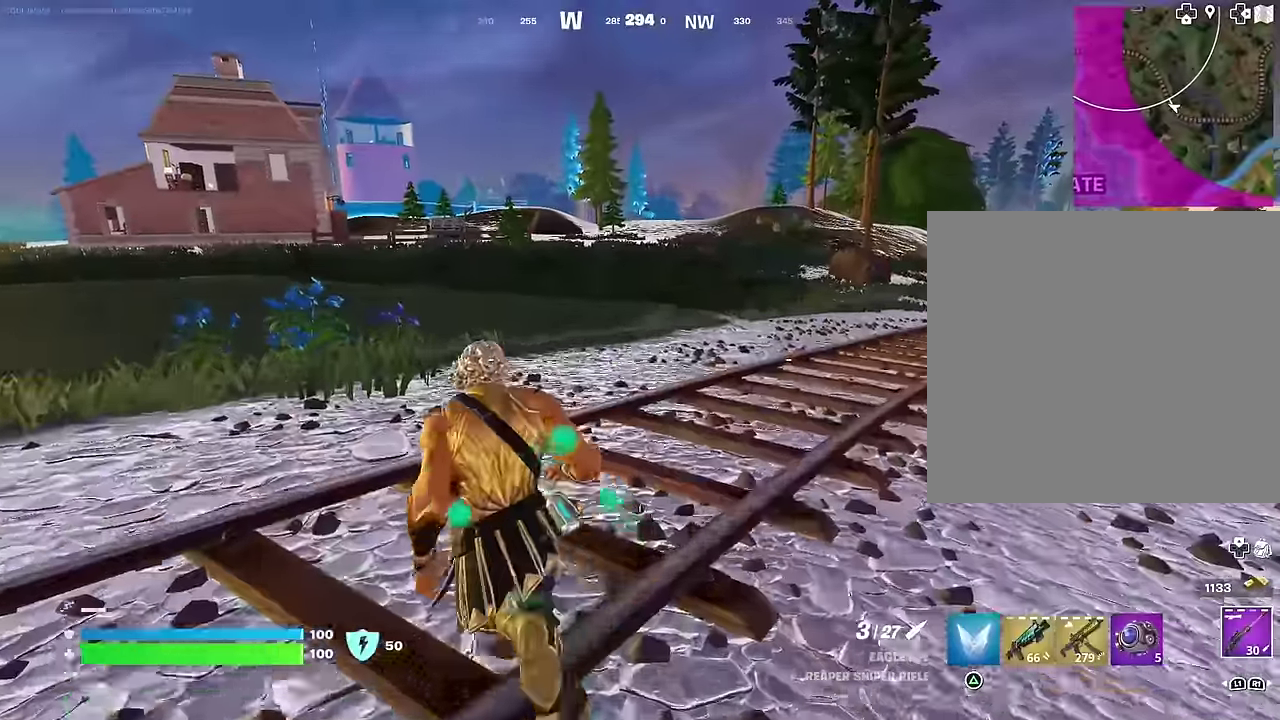
{"dt_ms": 500, "buttons": [], "left_stick": "up-left", "right_stick": "center", "events": []}
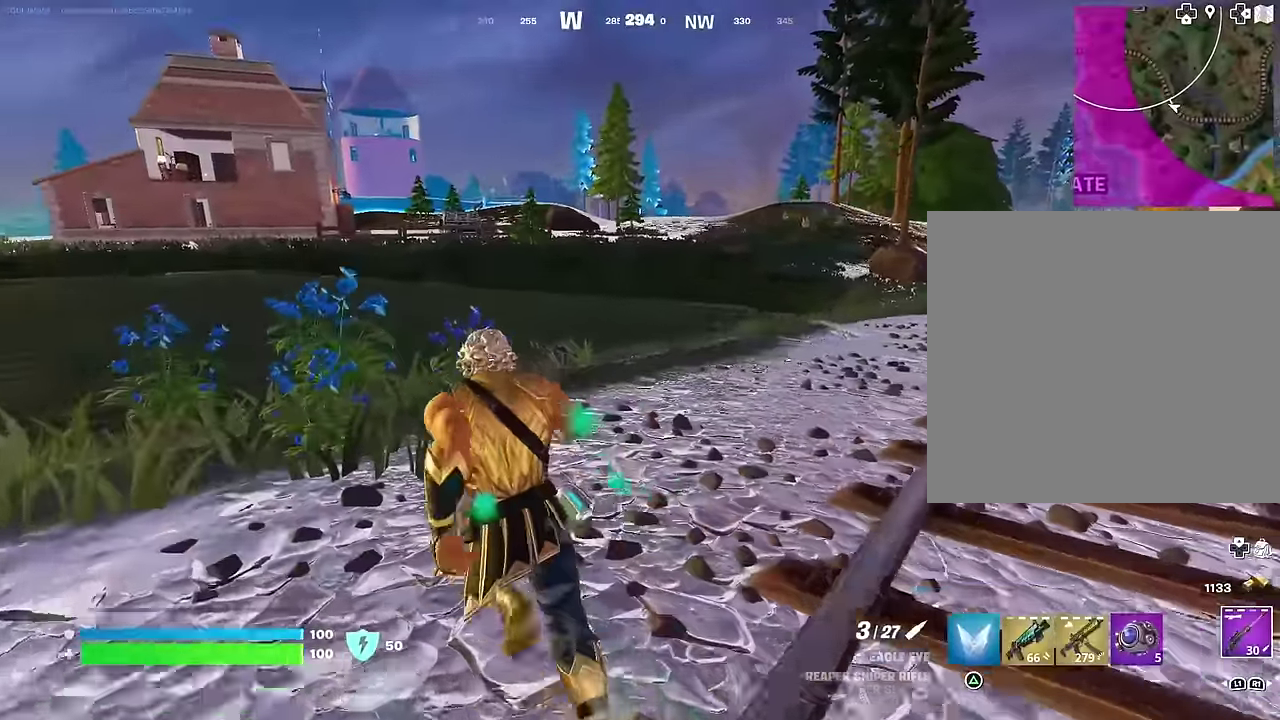
{"dt_ms": 500, "buttons": [], "left_stick": "up-left", "right_stick": "right", "events": [[300, "right_stick", "right"], [350, "CROSS", "down"], [450, "CROSS", "up"]]}
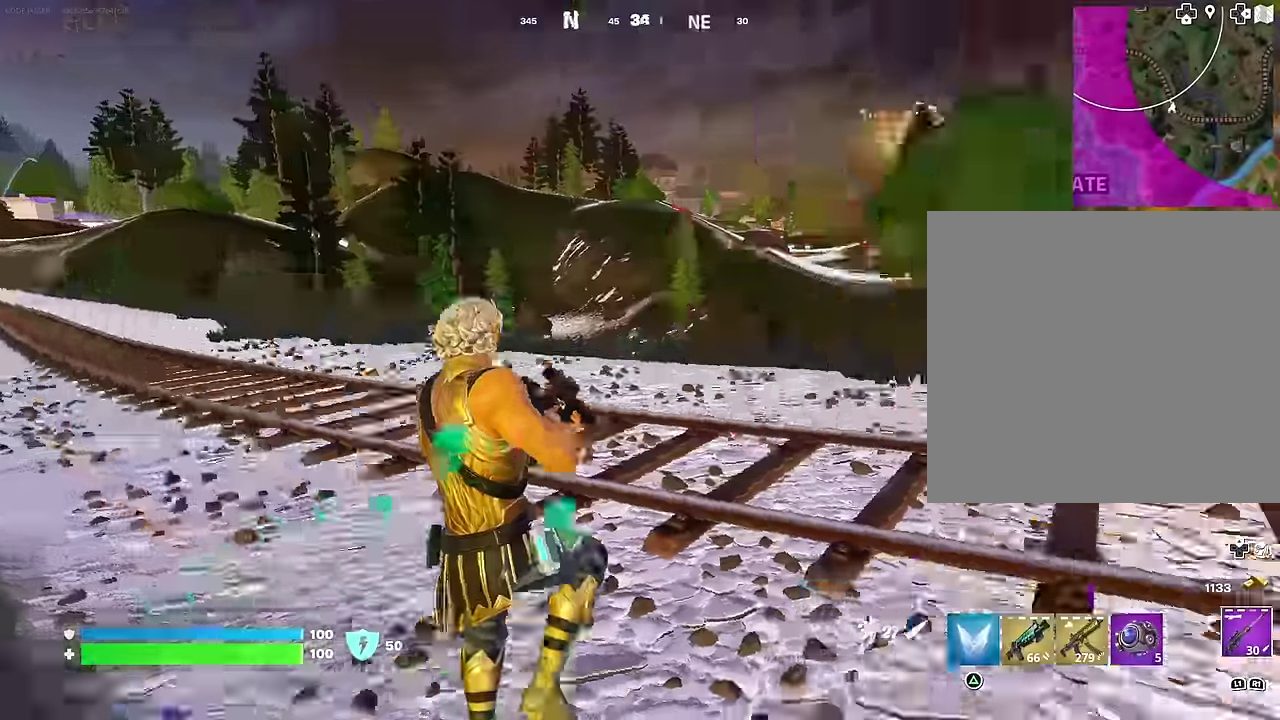
{"dt_ms": 500, "buttons": [], "left_stick": "down-left", "right_stick": "center", "events": [[33, "left_stick", "down-left"], [100, "right_stick", "center"], [133, "left_stick", "down"], [450, "left_stick", "down-left"]]}
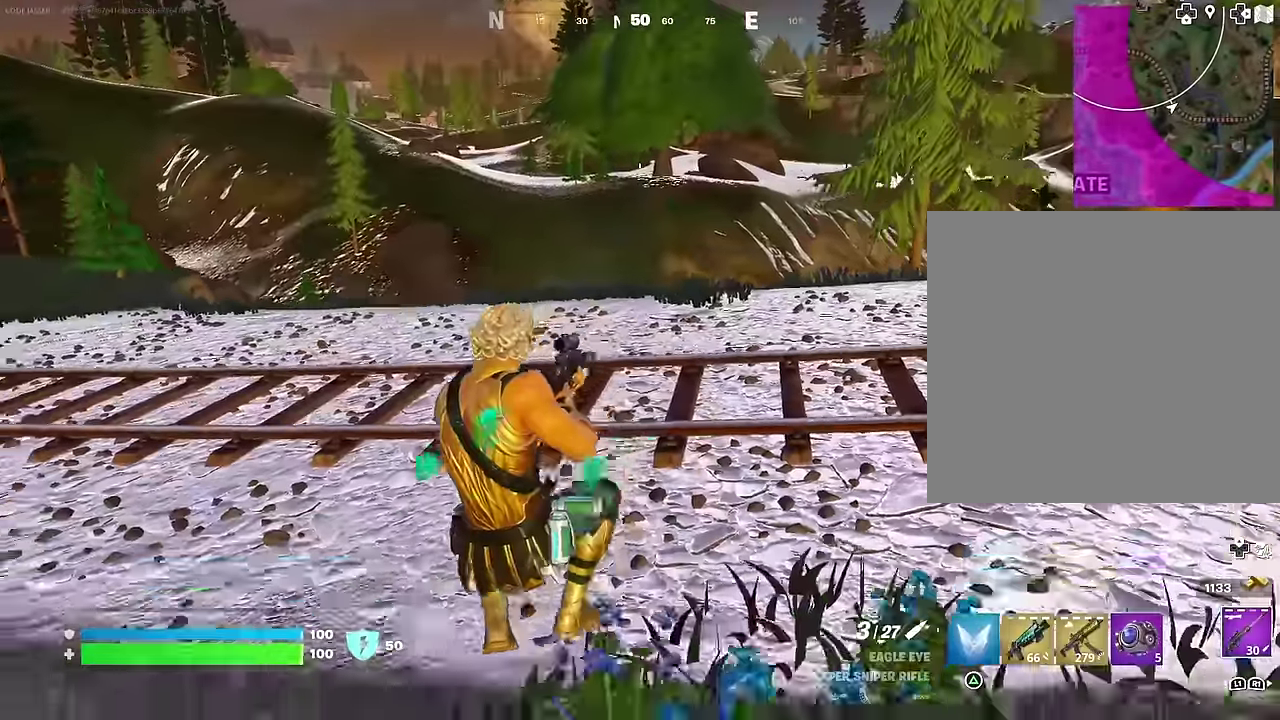
{"dt_ms": 500, "buttons": ["CROSS"], "left_stick": "left", "right_stick": "center", "events": [[67, "left_stick", "left"], [333, "R1", "down"], [433, "R1", "up"], [483, "CROSS", "down"]]}
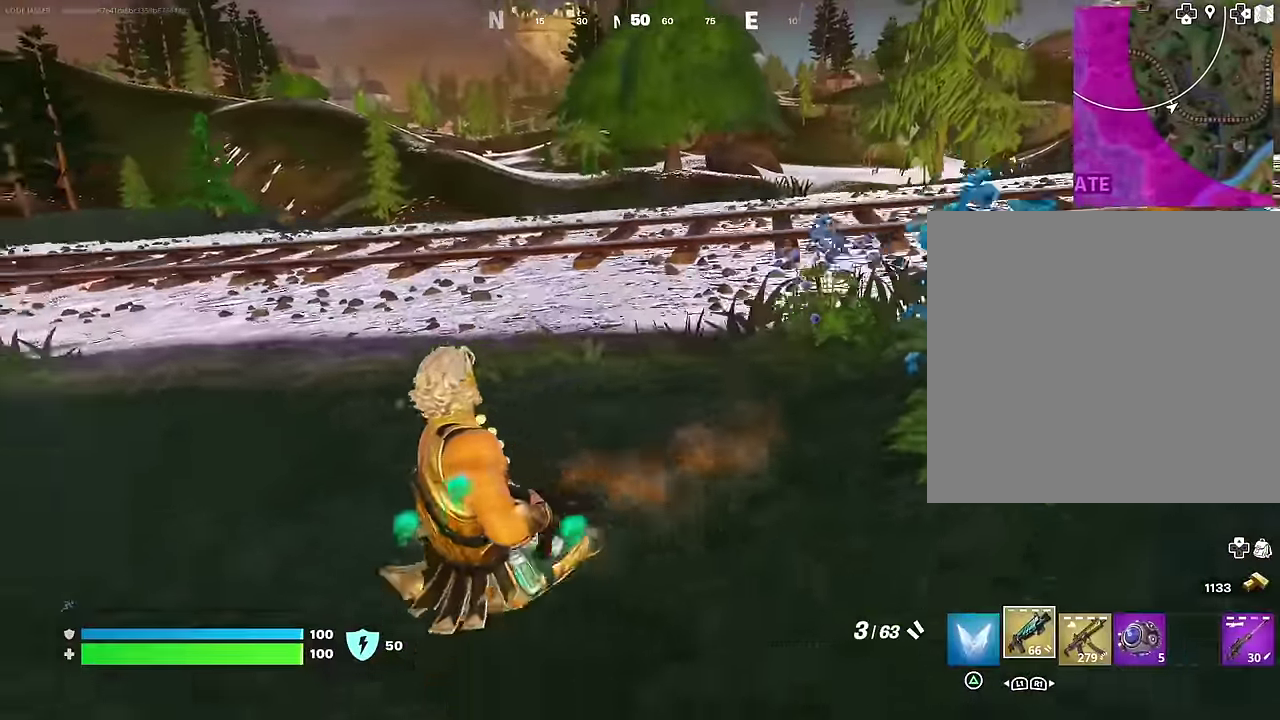
{"dt_ms": 500, "buttons": [], "left_stick": "left", "right_stick": "center", "events": [[117, "CROSS", "up"], [250, "SQUARE", "down"], [317, "SQUARE", "up"]]}
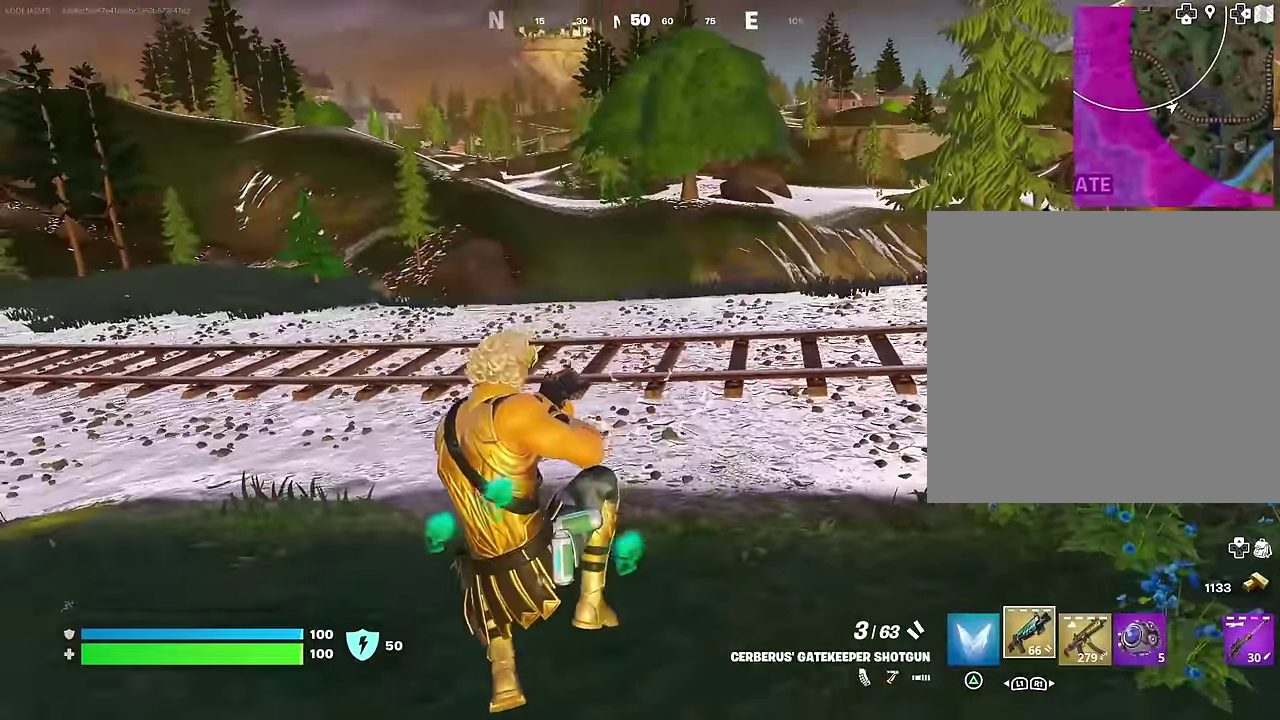
{"dt_ms": 500, "buttons": [], "left_stick": "up", "right_stick": "center"}
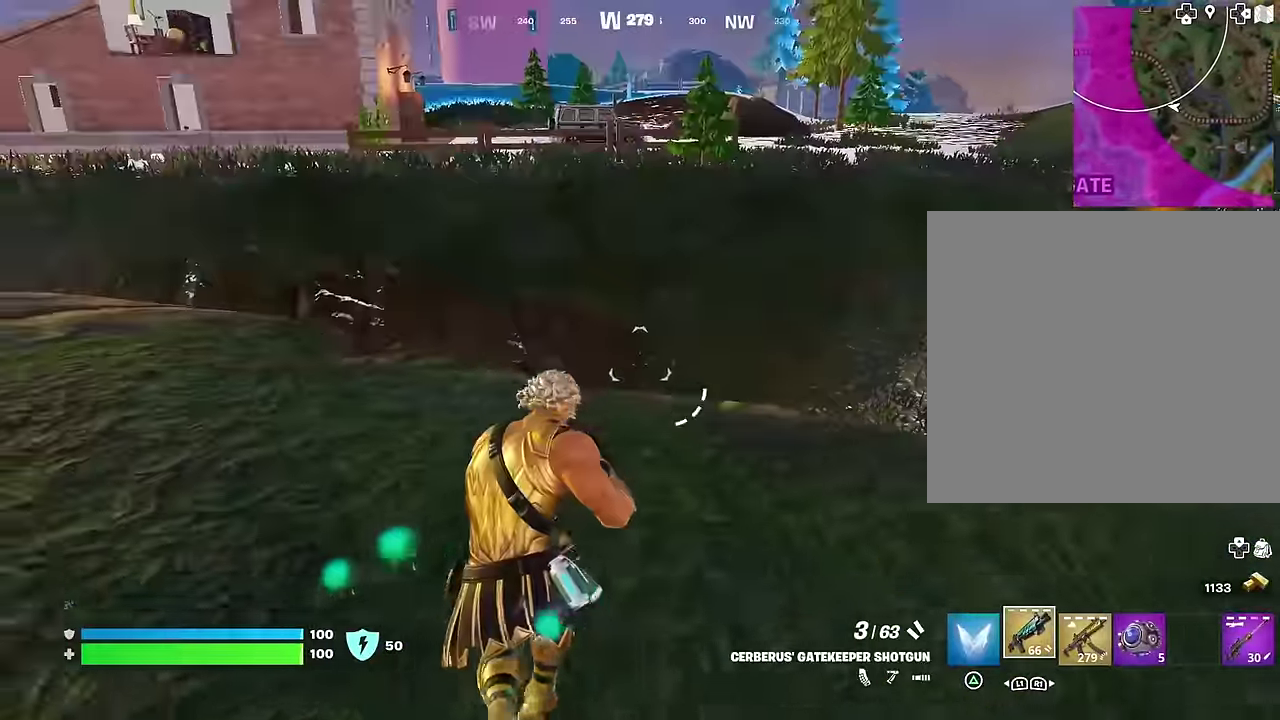
{"dt_ms": 500, "buttons": [], "left_stick": "up-right", "right_stick": "down-left", "events": [[150, "left_stick", "up-right"], [150, "right_stick", "down-left"], [267, "right_stick", "left"], [350, "right_stick", "center"], [433, "right_stick", "down-left"]]}
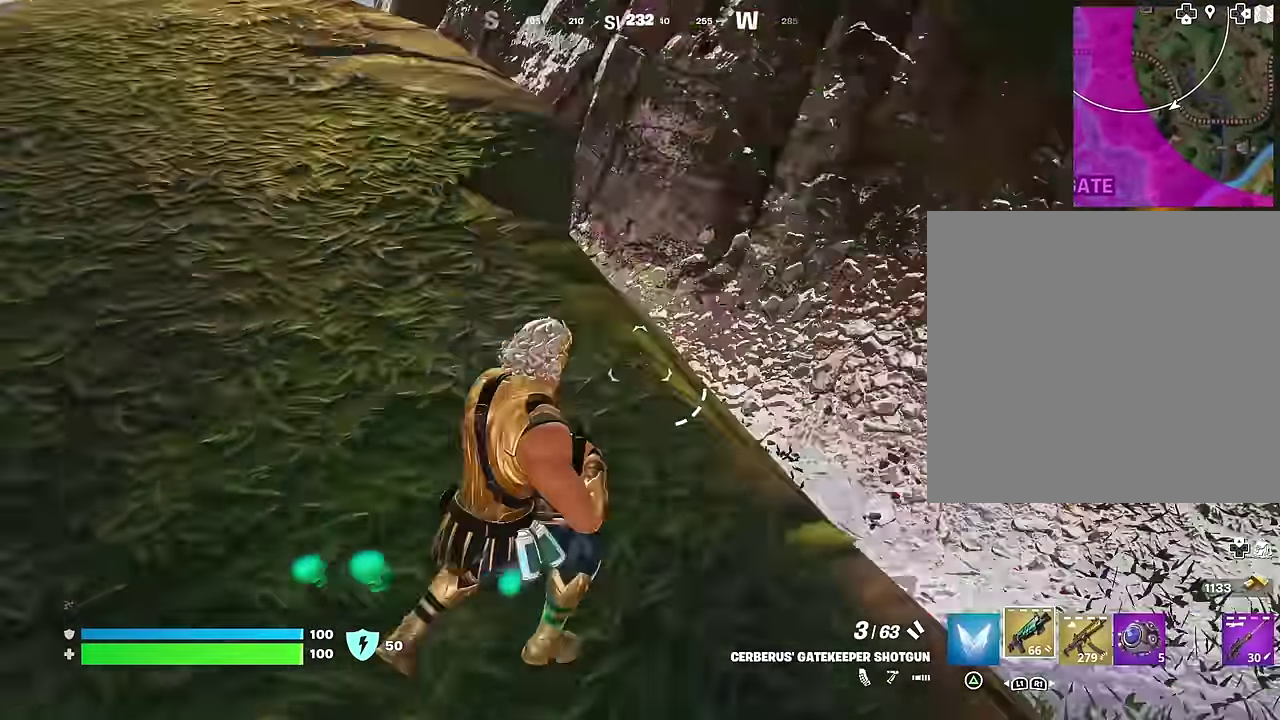
{"dt_ms": 500, "buttons": [], "left_stick": "up-right", "right_stick": "up-right", "events": [[83, "right_stick", "center"], [233, "left_stick", "right"], [350, "right_stick", "right"], [417, "left_stick", "up-right"], [433, "right_stick", "up-right"]]}
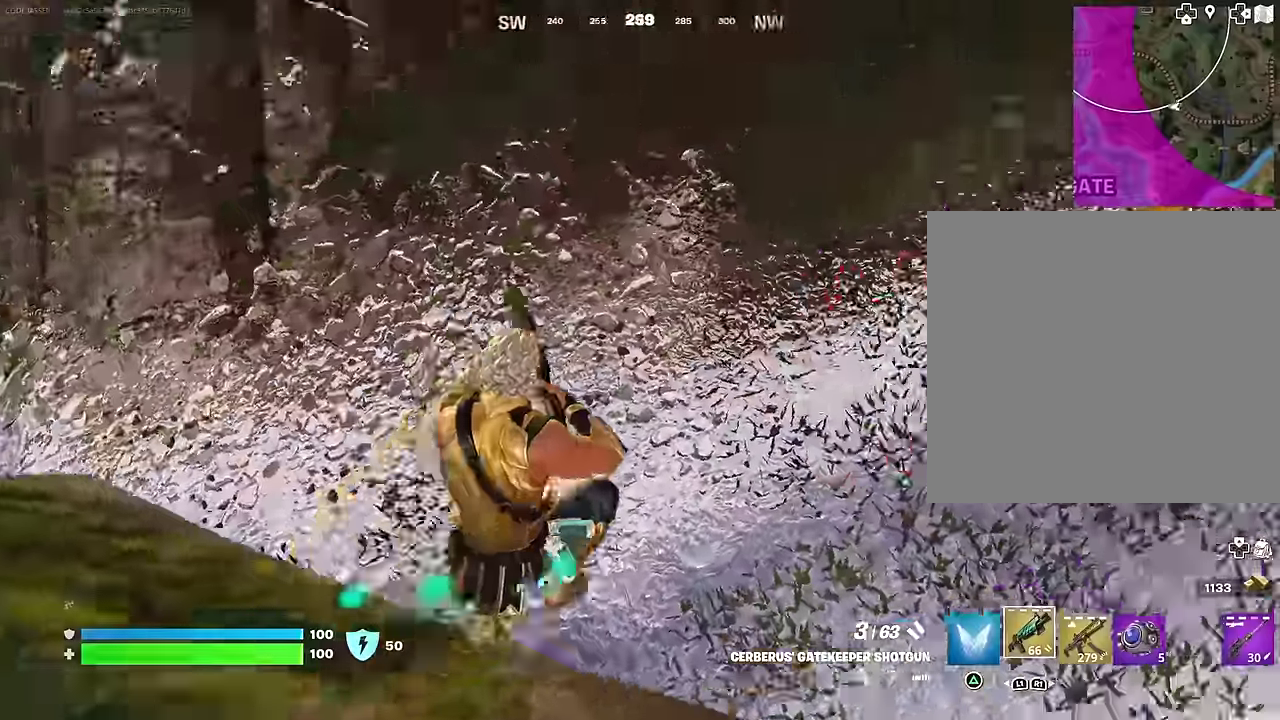
{"dt_ms": 400, "buttons": [], "left_stick": "up-left", "right_stick": "center"}
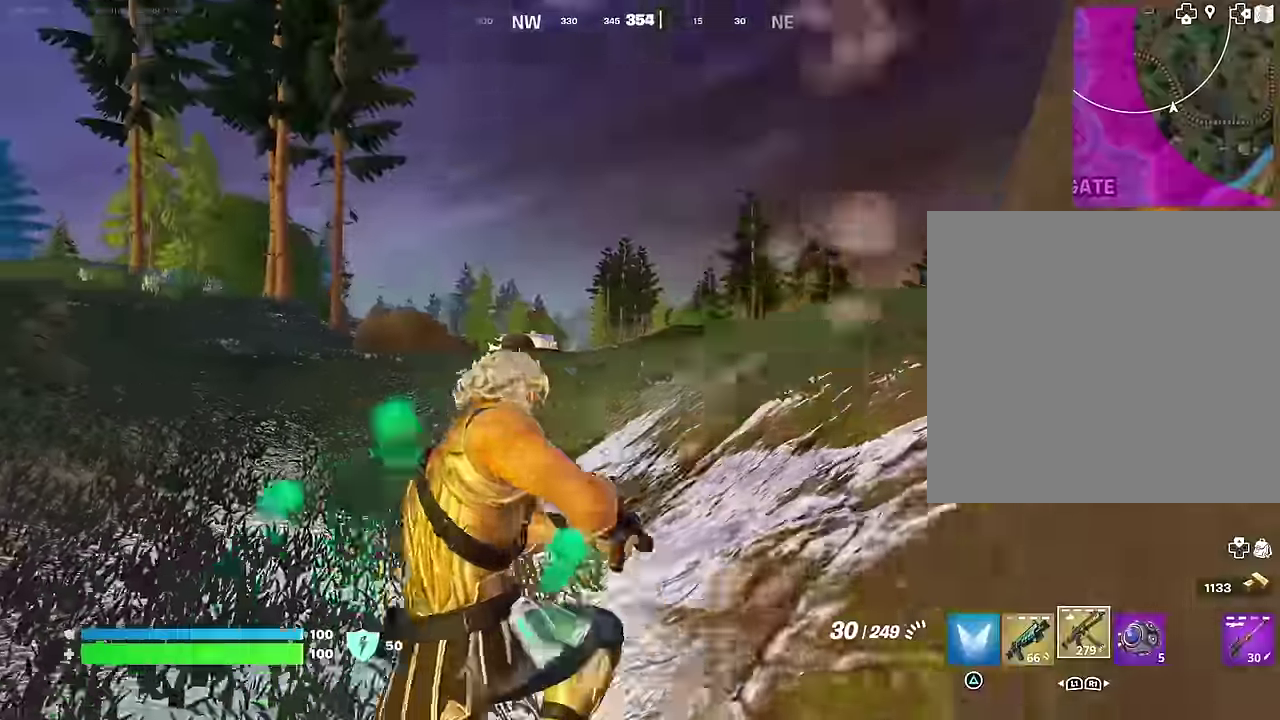
{"dt_ms": 600, "buttons": ["CROSS"], "left_stick": "up-right", "right_stick": "center"}
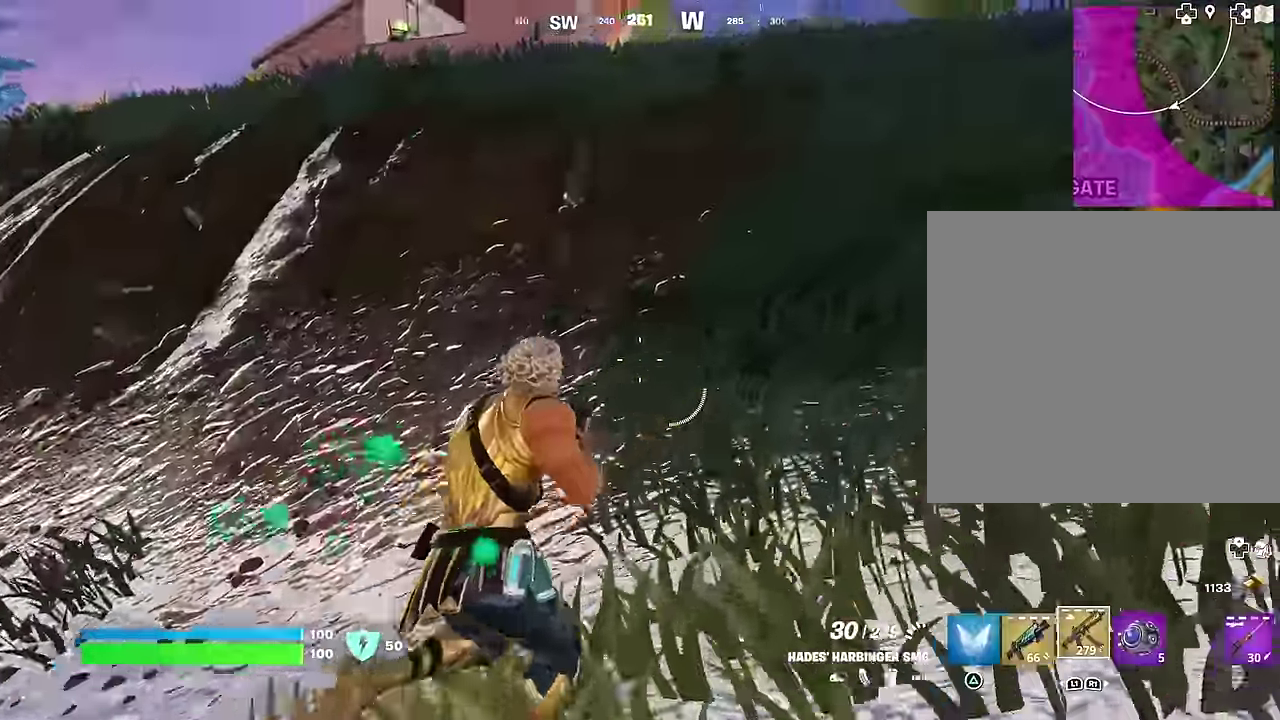
{"dt_ms": 400, "buttons": [], "left_stick": "up-right", "right_stick": "center", "events": [[34, "CROSS", "up"], [34, "right_stick", "down-left"], [100, "left_stick", "right"], [167, "SELECT", "down"], [167, "START", "down"], [234, "SELECT", "up"], [234, "START", "up"], [234, "left_stick", "up-right"], [250, "right_stick", "center"]]}
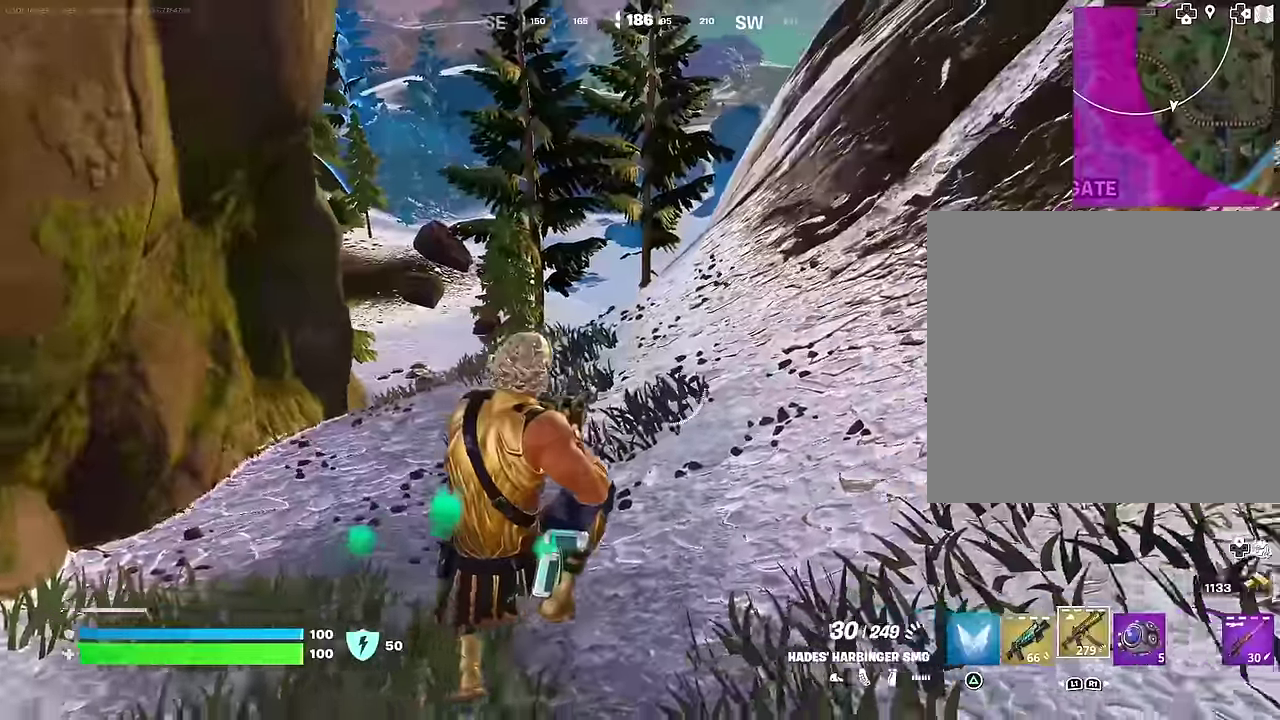
{"dt_ms": 600, "buttons": [], "left_stick": "up", "right_stick": "center"}
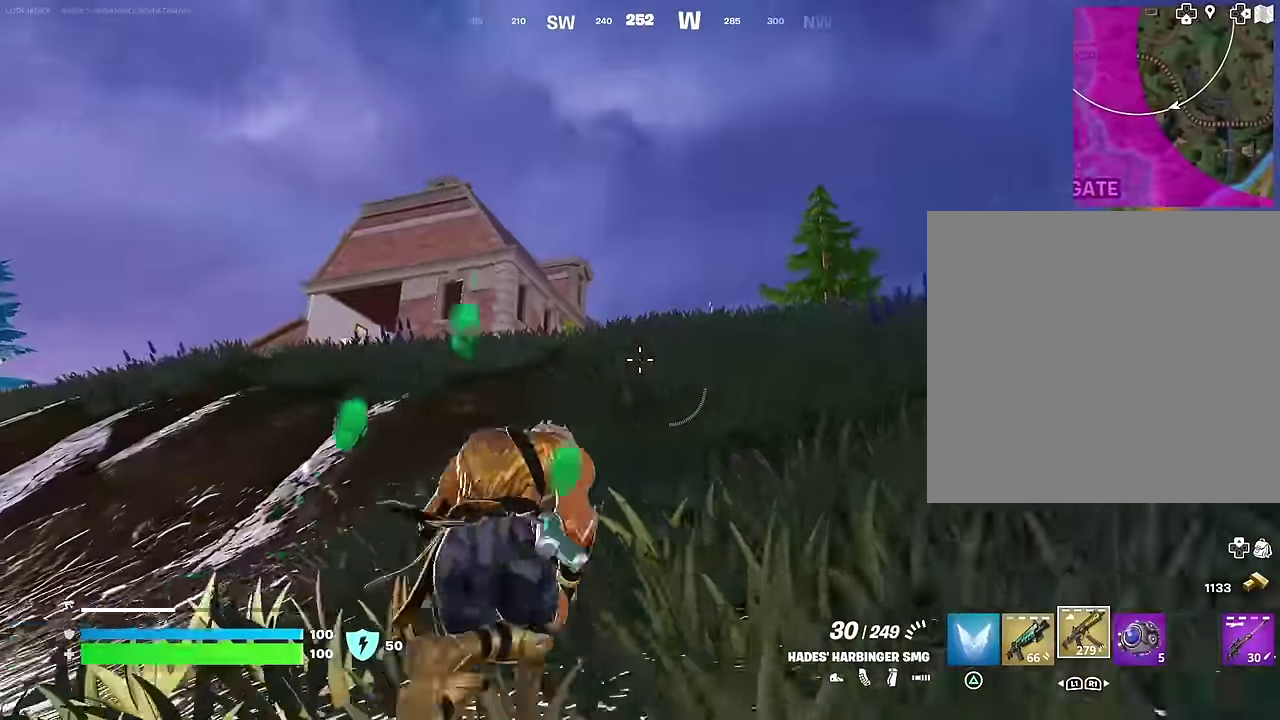
{"dt_ms": 400, "buttons": ["CROSS"], "left_stick": "up", "right_stick": "center", "events": [[100, "CROSS", "down"], [167, "CROSS", "up"], [367, "CROSS", "down"]]}
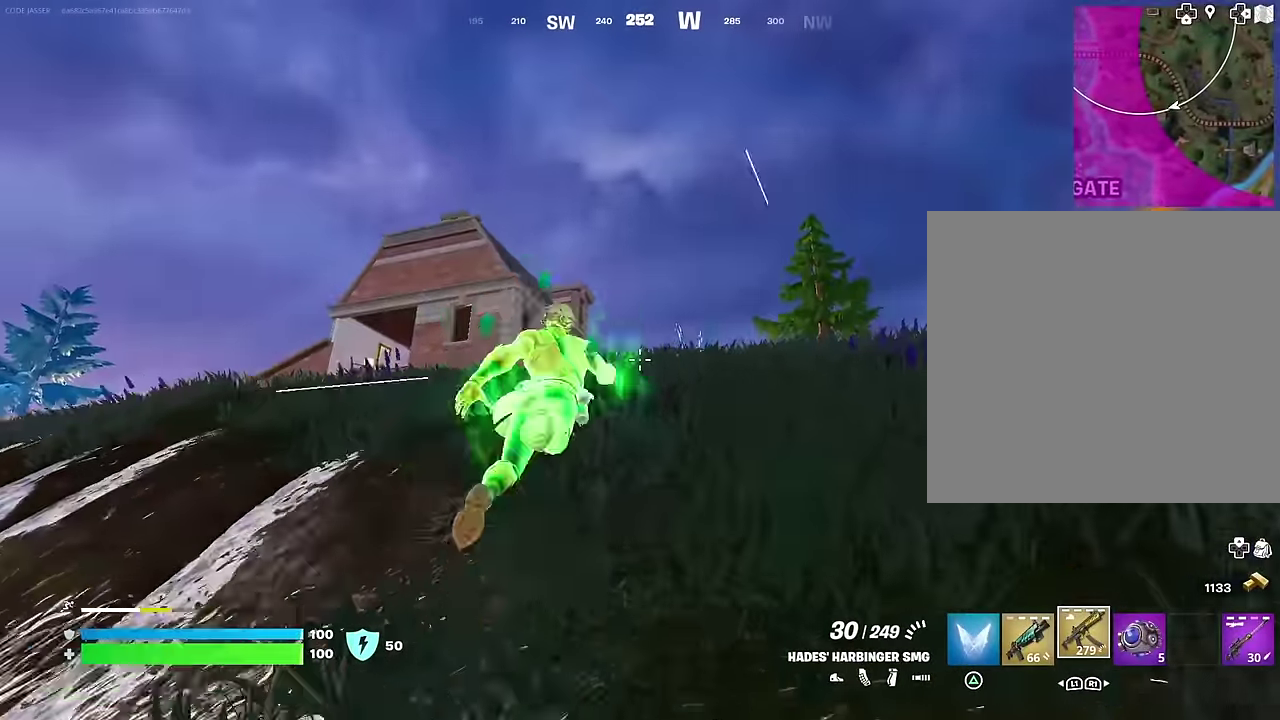
{"dt_ms": 600, "buttons": [], "left_stick": "up-left", "right_stick": "center", "events": [[17, "left_stick", "up-right"], [50, "CROSS", "up"], [84, "left_stick", "up"], [317, "right_stick", "down-right"], [417, "right_stick", "center"], [500, "CROSS", "down"], [534, "left_stick", "up-left"], [584, "CROSS", "up"]]}
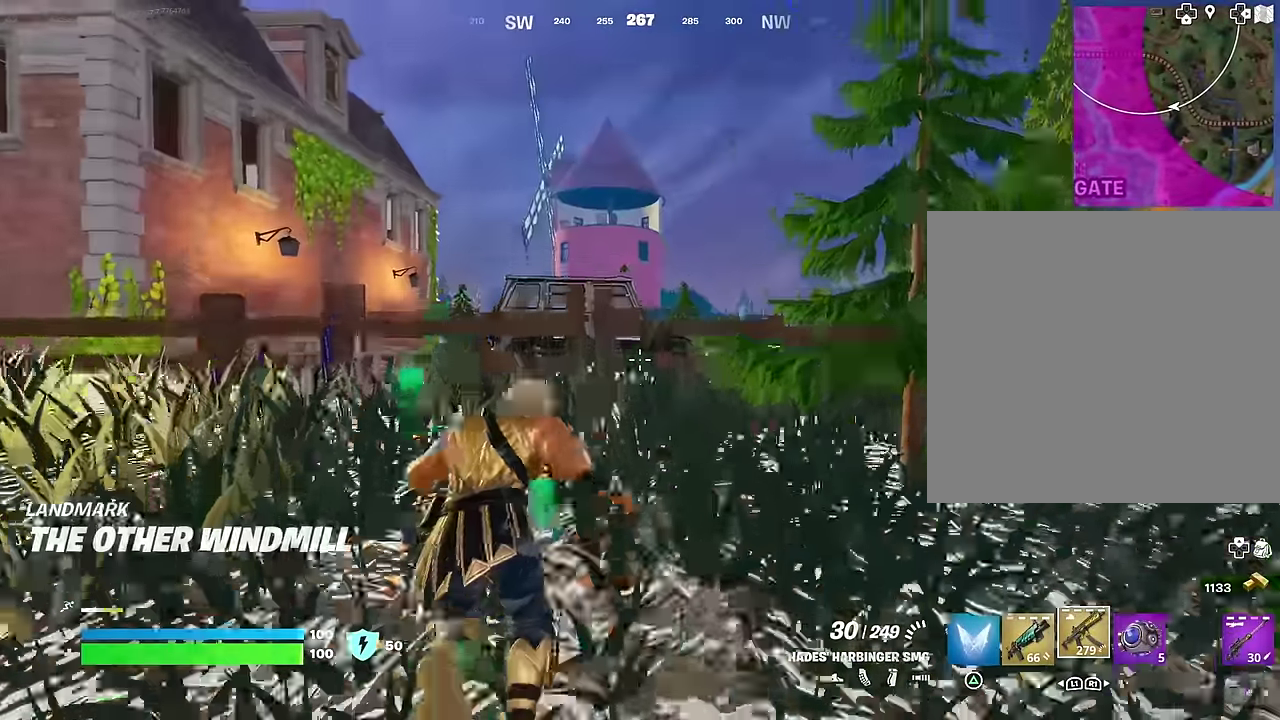
{"dt_ms": 400, "buttons": [], "left_stick": "up", "right_stick": "down", "events": [[117, "right_stick", "up"], [167, "left_stick", "up"], [200, "right_stick", "center"], [234, "CROSS", "down"], [284, "CROSS", "up"], [334, "right_stick", "down"]]}
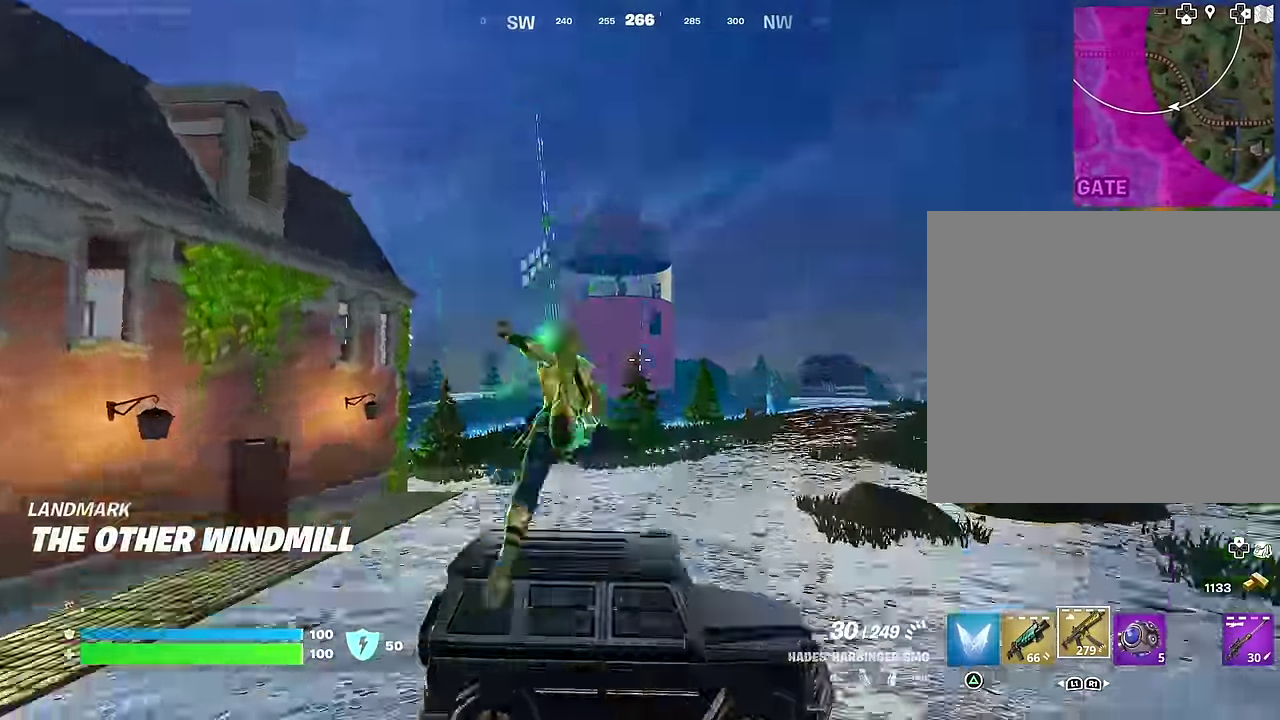
{"dt_ms": 600, "buttons": [], "left_stick": "up-right", "right_stick": "right", "events": [[34, "left_stick", "up-left"], [133, "left_stick", "down-left"], [200, "right_stick", "up-right"], [367, "left_stick", "center"], [417, "left_stick", "right"], [433, "right_stick", "center"], [483, "left_stick", "up-right"], [550, "right_stick", "up-right"], [600, "right_stick", "right"]]}
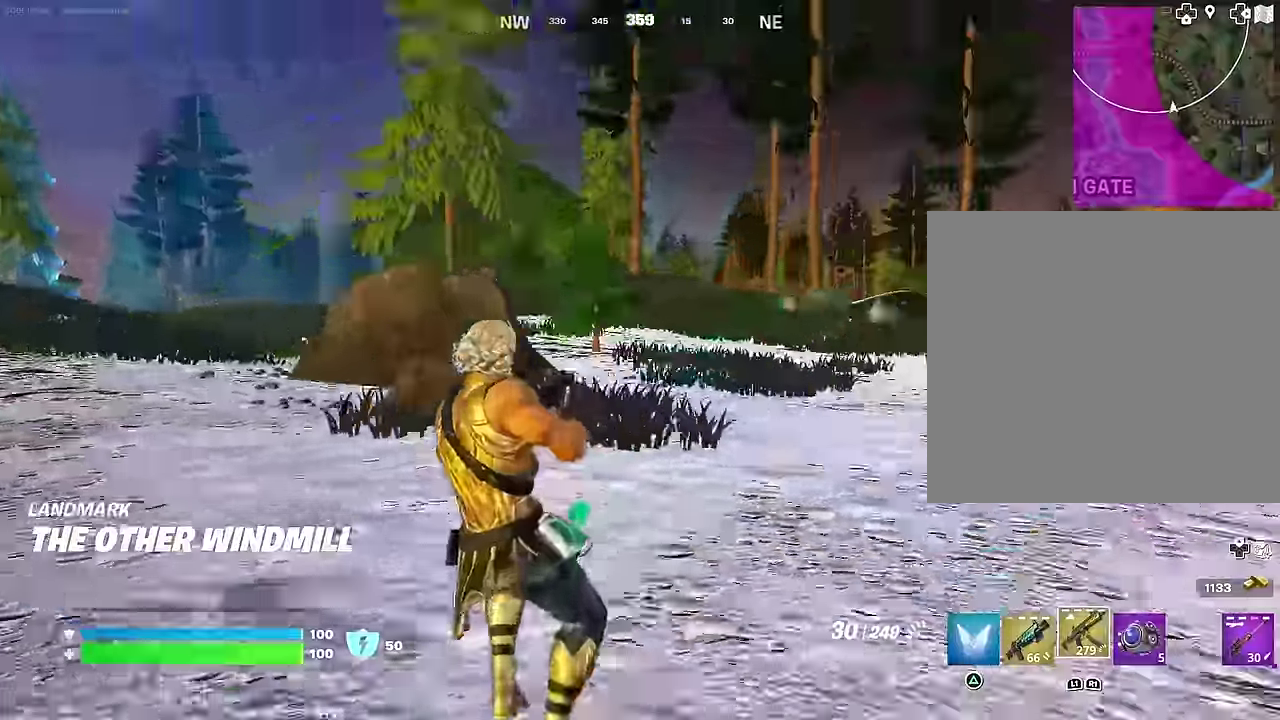
{"dt_ms": 300, "buttons": [], "left_stick": "up-right", "right_stick": "center"}
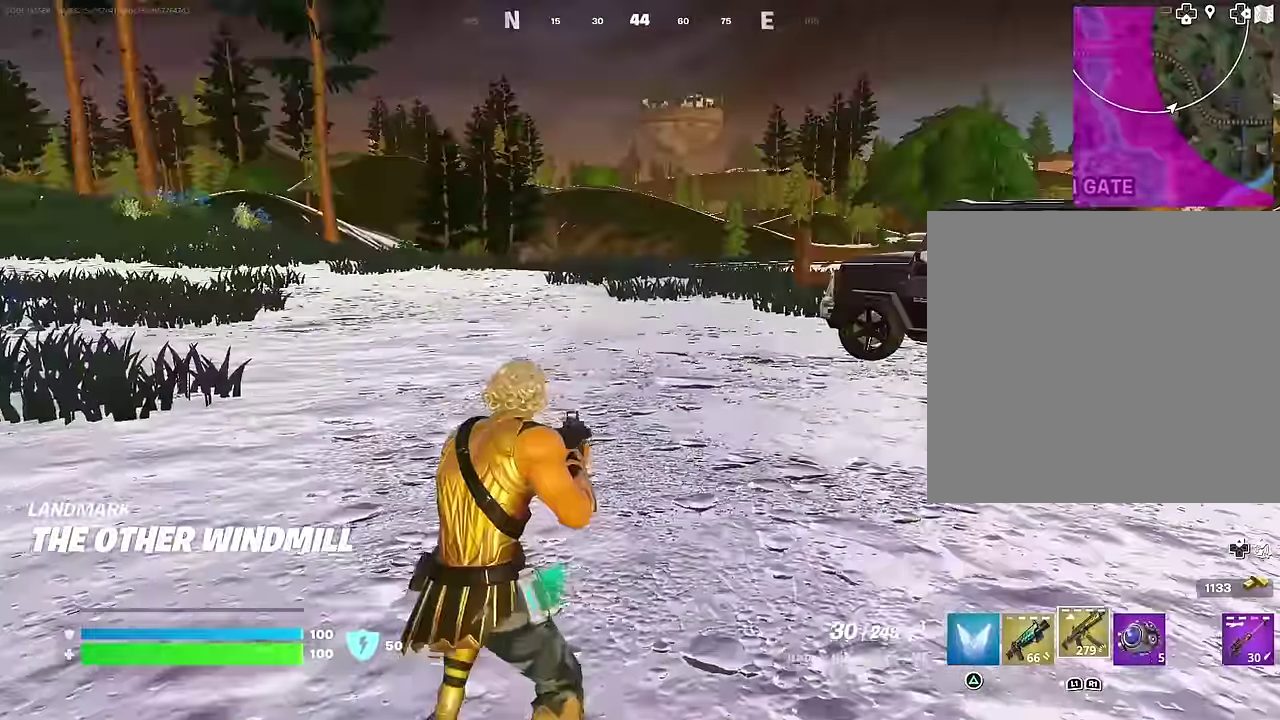
{"dt_ms": 700, "buttons": [], "left_stick": "up-right", "right_stick": "center", "events": [[50, "CROSS", "down"], [133, "CROSS", "up"]]}
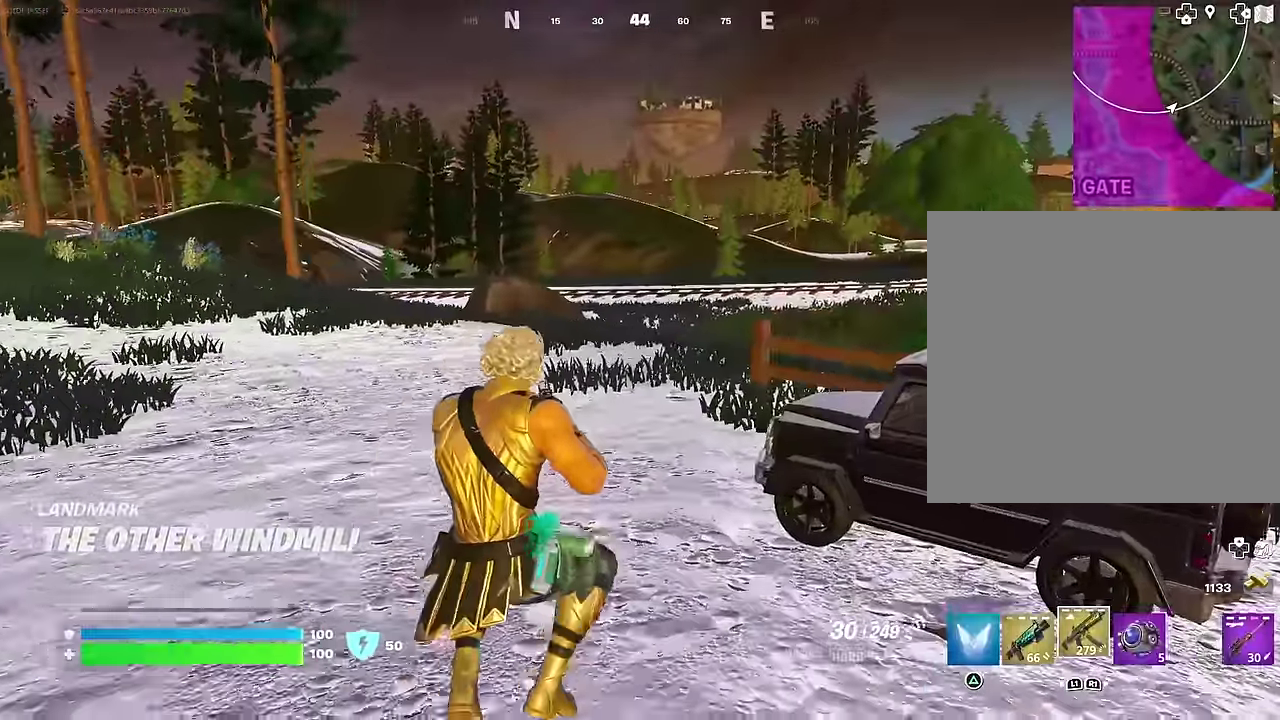
{"dt_ms": 300, "buttons": ["R1"], "left_stick": "up-right", "right_stick": "center", "events": [[100, "L1", "down"], [183, "L1", "up"], [183, "TRIANGLE", "down"], [283, "R1", "down"], [283, "TRIANGLE", "up"]]}
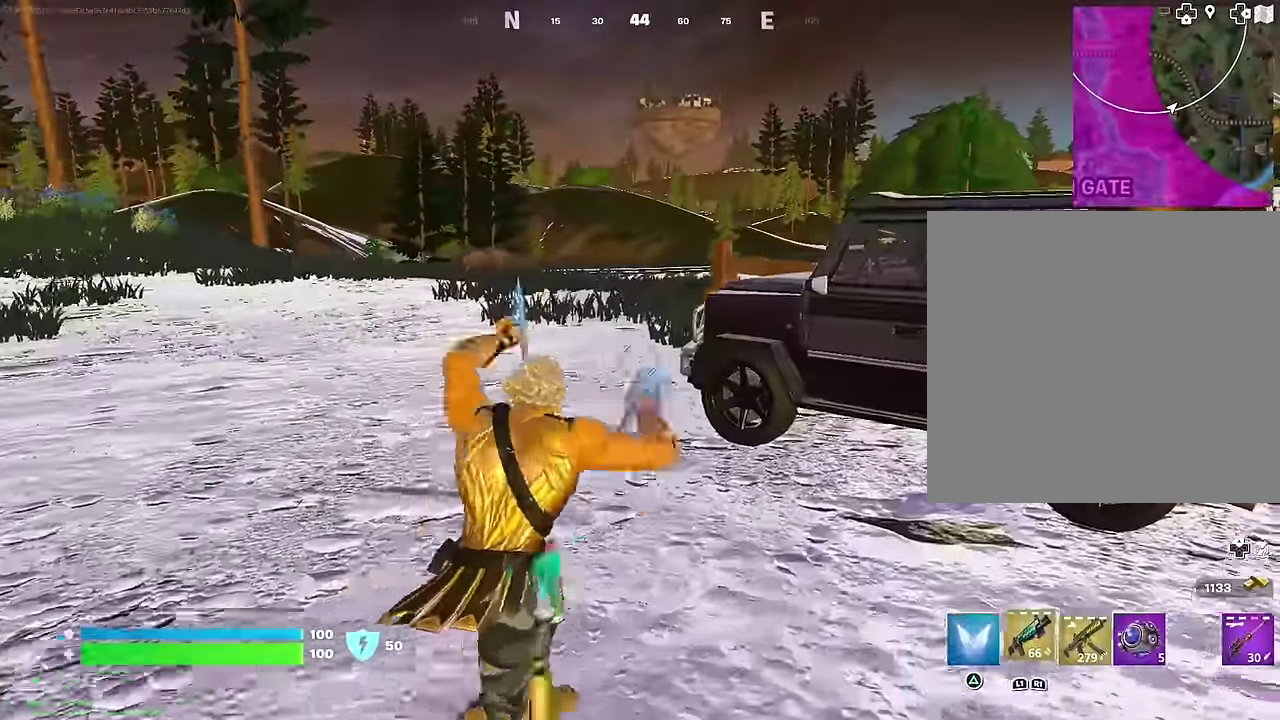
{"dt_ms": 700, "buttons": [], "left_stick": "up-left", "right_stick": "center", "events": [[33, "TRIANGLE", "down"], [117, "R1", "up"], [117, "TRIANGLE", "up"], [167, "left_stick", "up"], [417, "SQUARE", "down"], [450, "left_stick", "up-left"], [483, "SQUARE", "up"], [500, "right_stick", "down-left"], [550, "right_stick", "left"], [617, "right_stick", "center"]]}
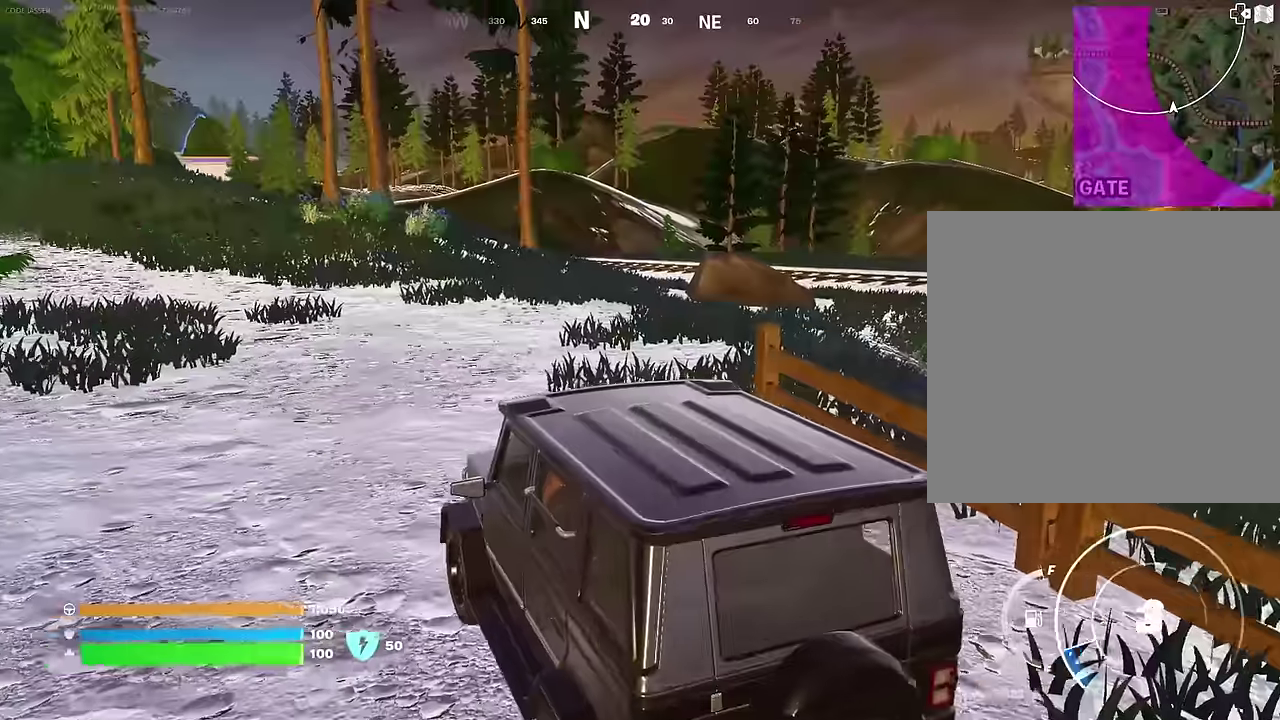
{"dt_ms": 300, "buttons": [], "left_stick": "up-left", "right_stick": "center", "events": []}